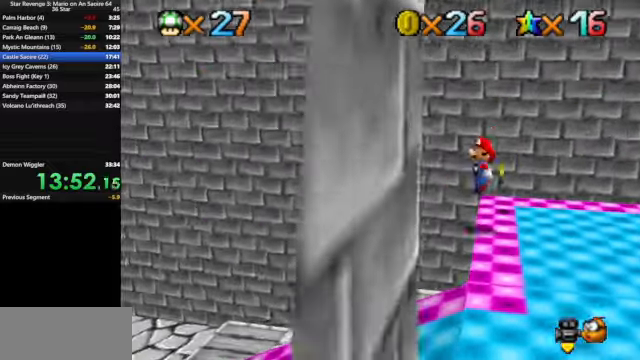
Gameplay with a controller (Nintendo layout); each line is a JSON object with the inputs held at the frame after it. "events" lists button and stick changes between this image and that frame as [ms after this image, input, new state], when the widget could be followed in between. Not read: L3 R3.
{"buttons": [], "left_stick": "up-right", "events": [[200, "left_stick", "up"], [333, "left_stick", "up-right"]]}
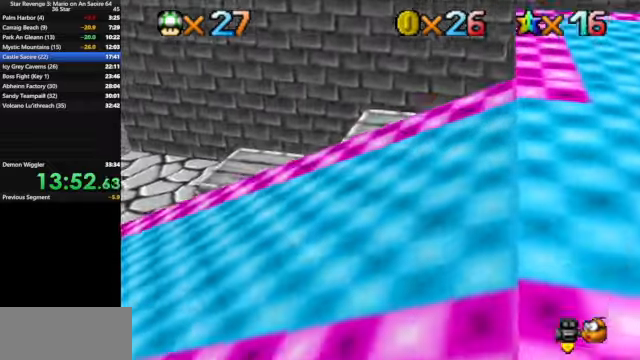
{"buttons": [], "left_stick": "up-left", "events": [[100, "left_stick", "center"], [200, "C_LEFT", "down"], [233, "C_DOWN", "down"], [233, "left_stick", "up"], [367, "C_DOWN", "up"], [367, "C_LEFT", "up"], [433, "left_stick", "up-left"]]}
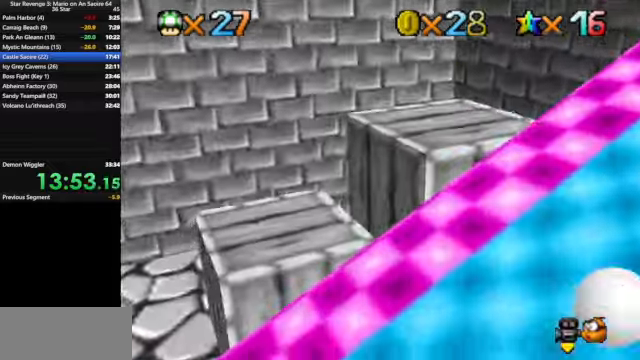
{"buttons": [], "left_stick": "down", "events": [[67, "C_DOWN", "down"], [67, "C_LEFT", "down"], [200, "left_stick", "left"], [233, "C_DOWN", "up"], [233, "C_LEFT", "up"], [367, "left_stick", "down"]]}
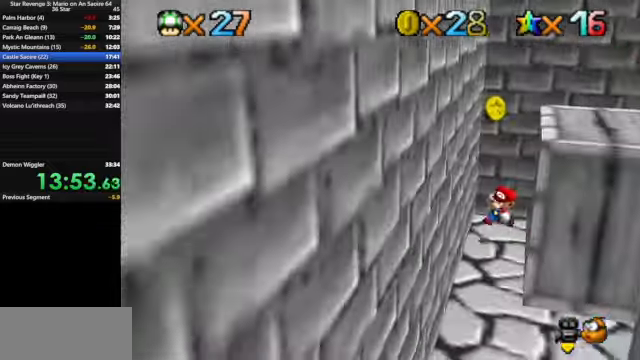
{"buttons": [], "left_stick": "down", "events": [[200, "A", "down"], [267, "A", "up"]]}
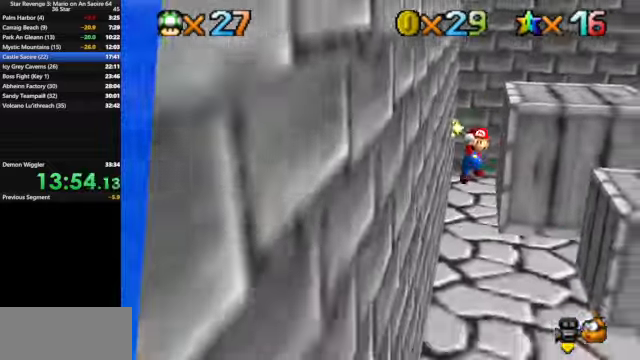
{"buttons": [], "left_stick": "right", "events": [[33, "C_DOWN", "down"], [33, "C_LEFT", "down"], [133, "C_DOWN", "up"], [133, "left_stick", "down-right"], [167, "C_LEFT", "up"], [233, "C_DOWN", "down"], [233, "C_LEFT", "down"], [233, "left_stick", "right"], [433, "C_DOWN", "up"], [433, "C_LEFT", "up"]]}
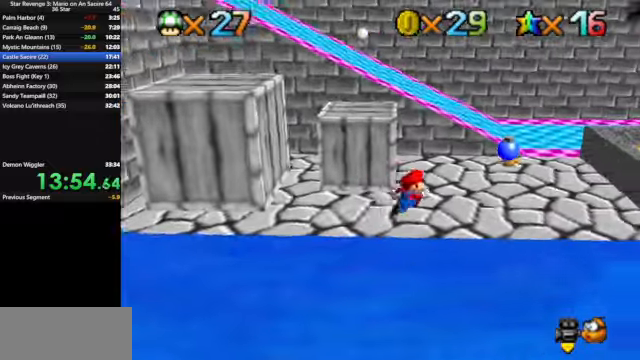
{"buttons": ["A"], "left_stick": "up", "events": [[33, "left_stick", "up-right"], [166, "B", "down"], [300, "B", "up"], [366, "left_stick", "up"], [500, "A", "down"]]}
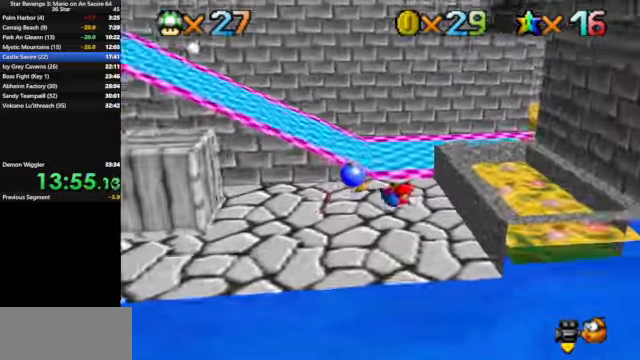
{"buttons": ["C_DOWN", "C_LEFT"], "left_stick": "up", "events": [[133, "A", "up"], [266, "C_LEFT", "down"], [300, "C_DOWN", "down"], [400, "C_DOWN", "up"], [400, "C_LEFT", "up"], [500, "C_DOWN", "down"], [500, "C_LEFT", "down"]]}
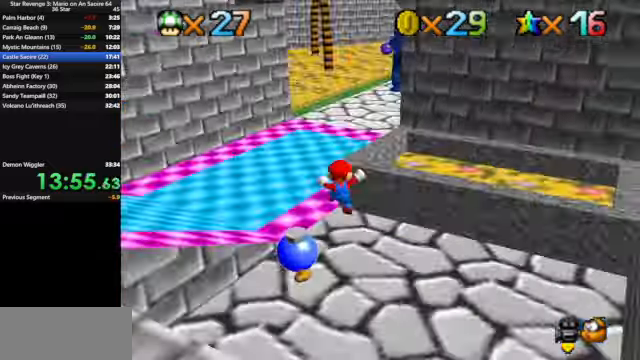
{"buttons": [], "left_stick": "up", "events": [[100, "C_DOWN", "up"], [100, "C_LEFT", "up"], [133, "left_stick", "up-left"], [333, "left_stick", "up"]]}
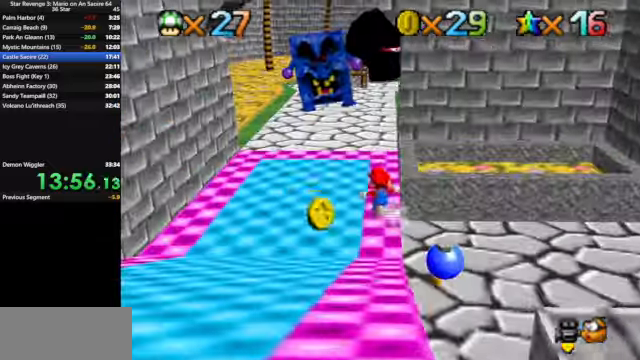
{"buttons": ["C_DOWN", "C_LEFT"], "left_stick": "up-left", "events": [[66, "A", "down"], [133, "B", "down"], [233, "A", "up"], [233, "B", "up"], [266, "left_stick", "up-left"], [466, "C_DOWN", "down"], [466, "C_LEFT", "down"]]}
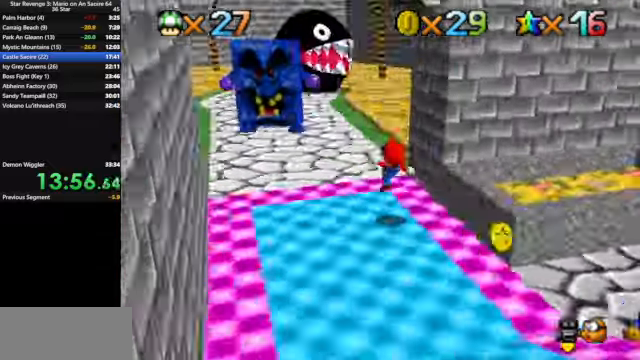
{"buttons": [], "left_stick": "down-left", "events": [[33, "C_DOWN", "up"], [66, "C_LEFT", "up"], [133, "left_stick", "left"], [166, "C_DOWN", "down"], [166, "C_LEFT", "down"], [233, "C_DOWN", "up"], [233, "C_LEFT", "up"], [466, "left_stick", "down-left"]]}
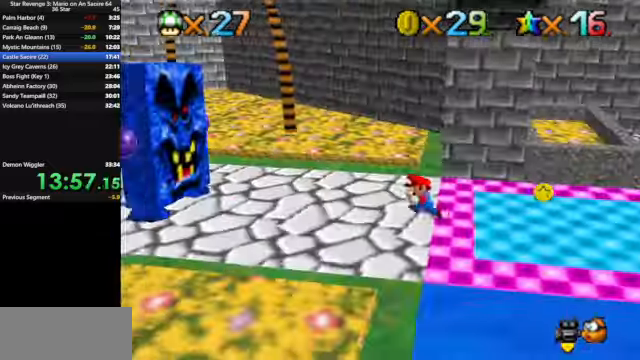
{"buttons": [], "left_stick": "left", "events": [[366, "left_stick", "left"]]}
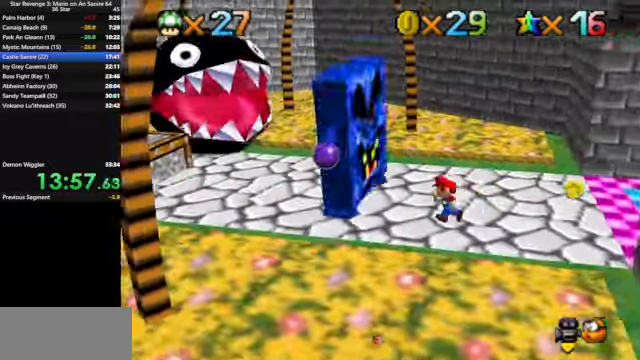
{"buttons": [], "left_stick": "center", "events": [[66, "left_stick", "center"], [200, "left_stick", "up"], [466, "left_stick", "center"]]}
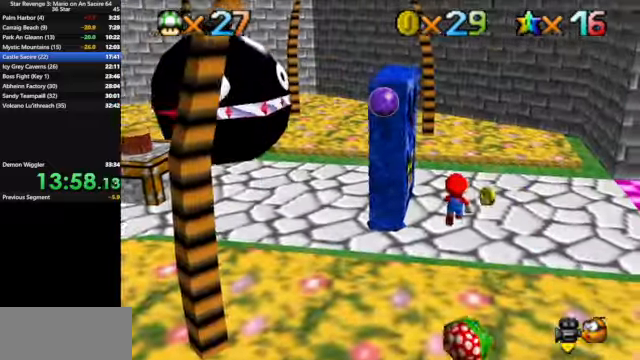
{"buttons": [], "left_stick": "center", "events": [[33, "A", "down"], [100, "left_stick", "right"], [166, "left_stick", "down-right"], [266, "B", "down"], [333, "A", "up"], [333, "B", "up"], [333, "left_stick", "center"]]}
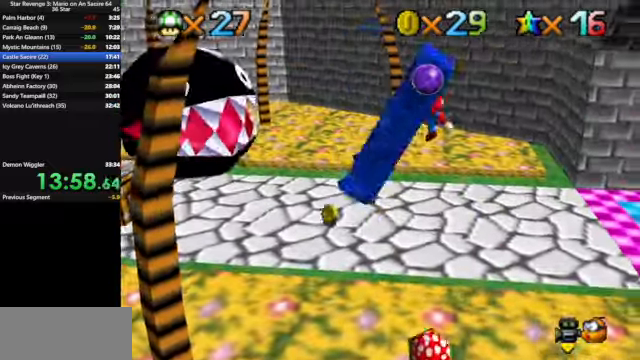
{"buttons": [], "left_stick": "center", "events": [[300, "A", "down"], [300, "B", "down"], [400, "A", "up"], [400, "B", "up"]]}
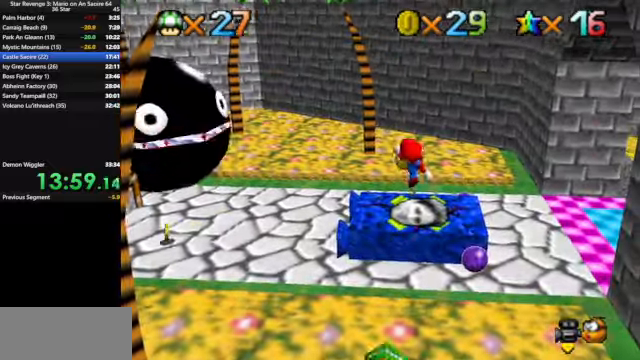
{"buttons": [], "left_stick": "center", "events": [[200, "A", "down"], [200, "B", "down"], [266, "A", "up"], [266, "B", "up"]]}
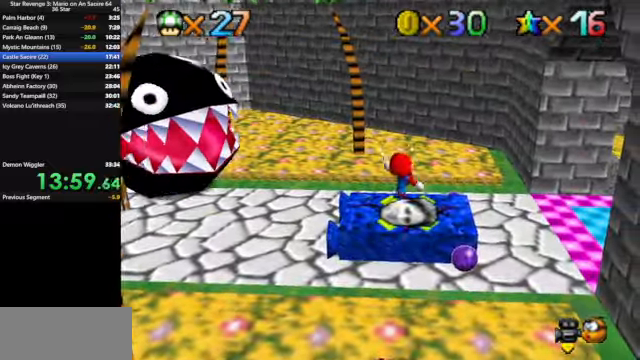
{"buttons": [], "left_stick": "center", "events": [[66, "A", "down"], [66, "B", "down"], [167, "A", "up"], [167, "B", "up"]]}
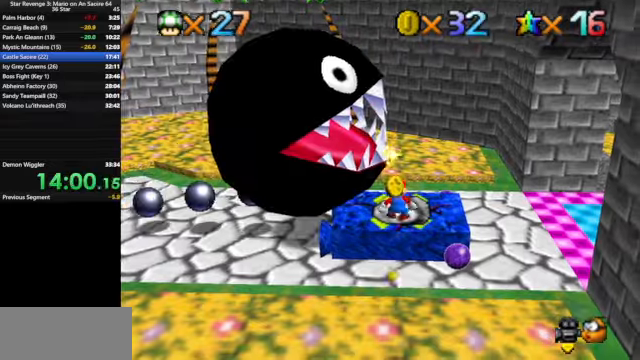
{"buttons": [], "left_stick": "center", "events": [[34, "A", "down"], [34, "Z", "down"], [100, "A", "up"], [167, "Z", "up"]]}
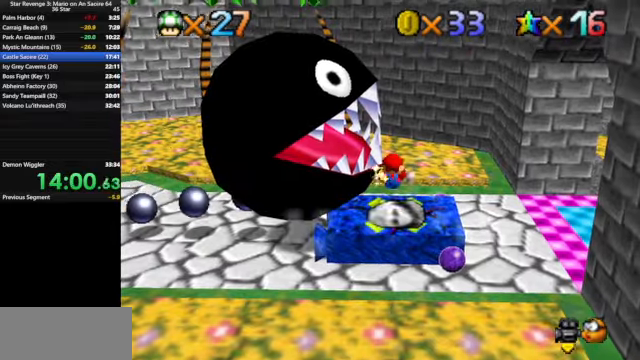
{"buttons": [], "left_stick": "up-left", "events": [[67, "left_stick", "left"], [267, "left_stick", "up-left"]]}
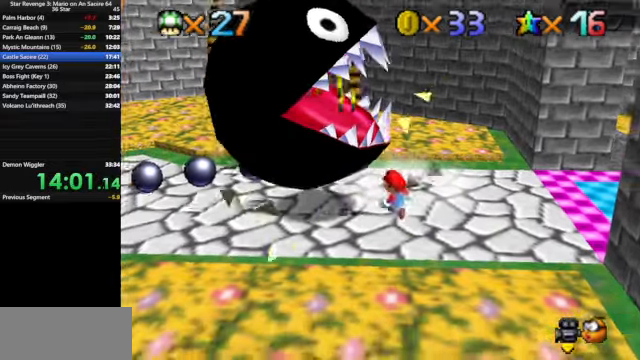
{"buttons": [], "left_stick": "down-left", "events": [[67, "left_stick", "left"], [367, "left_stick", "down-left"]]}
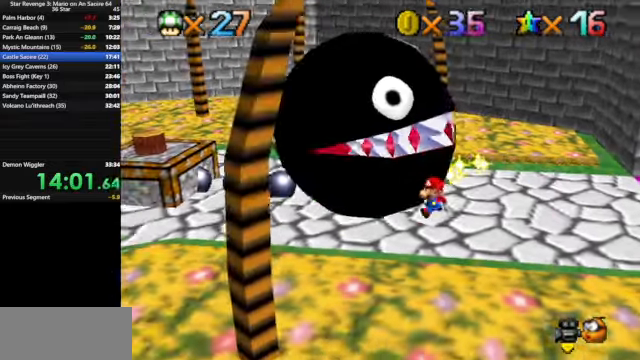
{"buttons": [], "left_stick": "up-left", "events": [[334, "left_stick", "left"], [500, "left_stick", "up-left"]]}
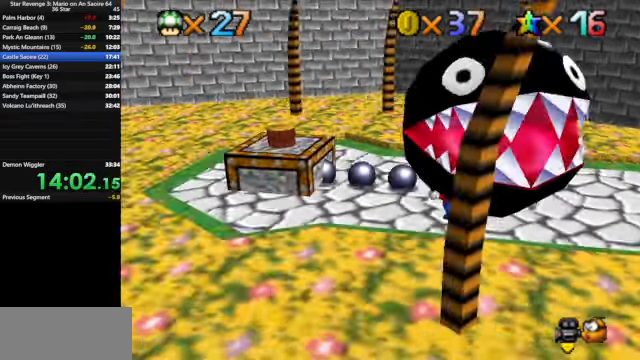
{"buttons": [], "left_stick": "left", "events": [[200, "A", "down"], [367, "left_stick", "left"], [467, "B", "down"], [500, "A", "up"], [500, "B", "up"]]}
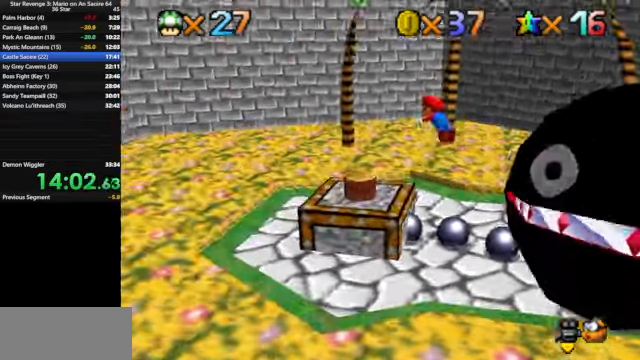
{"buttons": [], "left_stick": "down-left", "events": [[467, "left_stick", "down-left"]]}
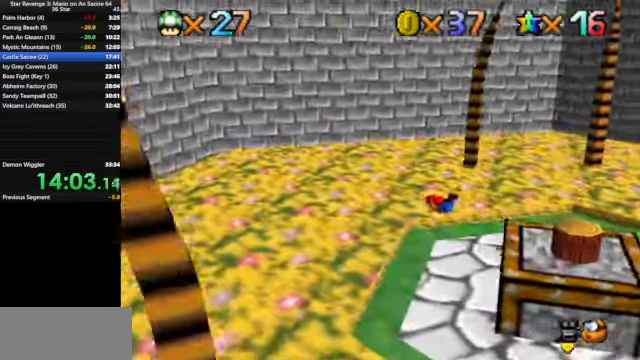
{"buttons": [], "left_stick": "down-left", "events": [[234, "A", "down"], [300, "A", "up"], [300, "left_stick", "down"], [500, "left_stick", "down-left"]]}
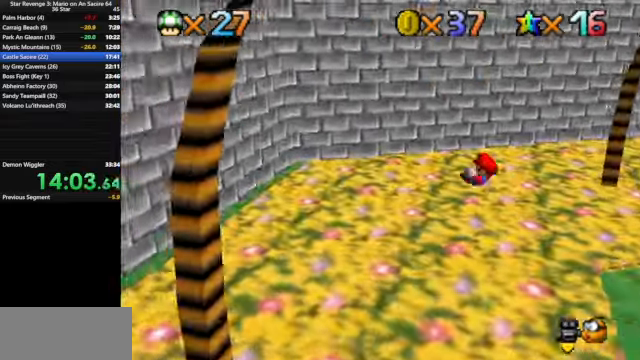
{"buttons": ["Z"], "left_stick": "center", "events": [[100, "left_stick", "left"], [300, "left_stick", "center"], [400, "Z", "down"]]}
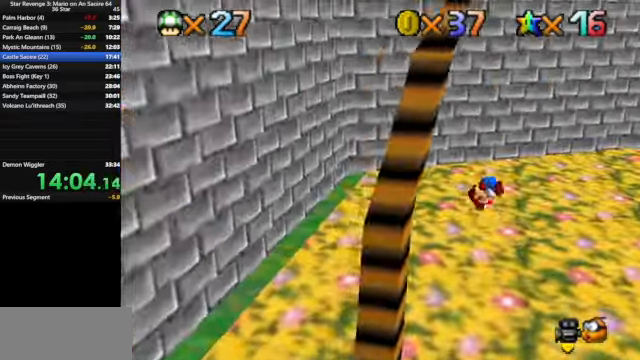
{"buttons": ["C_DOWN", "C_LEFT"], "left_stick": "center", "events": [[100, "Z", "up"], [234, "C_DOWN", "down"], [234, "C_LEFT", "down"], [334, "C_DOWN", "up"], [334, "C_LEFT", "up"], [434, "C_LEFT", "down"], [467, "C_DOWN", "down"]]}
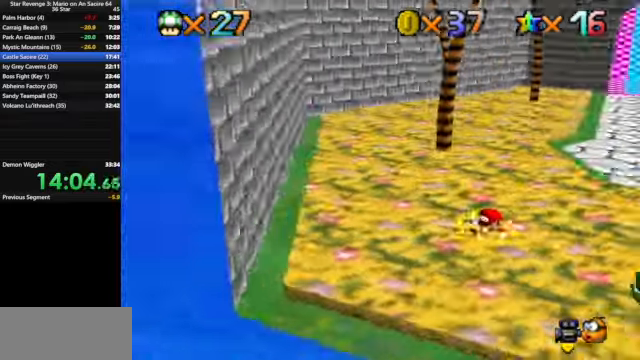
{"buttons": [], "left_stick": "up-left", "events": [[34, "C_DOWN", "up"], [34, "C_LEFT", "up"], [100, "left_stick", "up-left"]]}
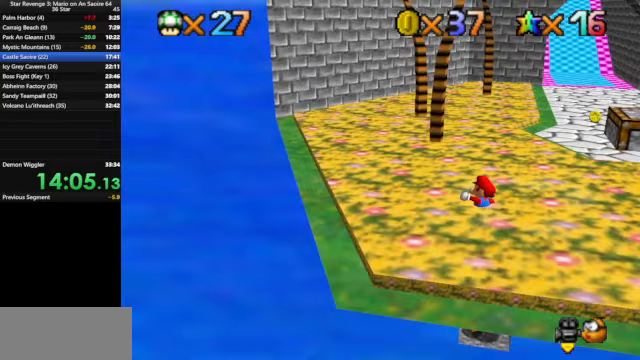
{"buttons": [], "left_stick": "center", "events": [[67, "left_stick", "up"], [133, "A", "down"], [133, "Z", "down"], [233, "A", "up"], [267, "left_stick", "center"], [367, "Z", "up"]]}
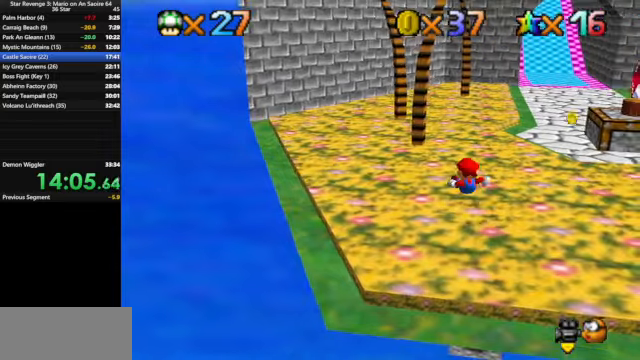
{"buttons": [], "left_stick": "center", "events": []}
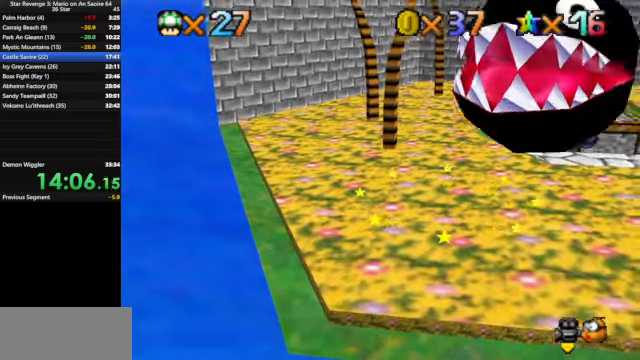
{"buttons": [], "left_stick": "center", "events": [[33, "left_stick", "down"], [300, "left_stick", "center"]]}